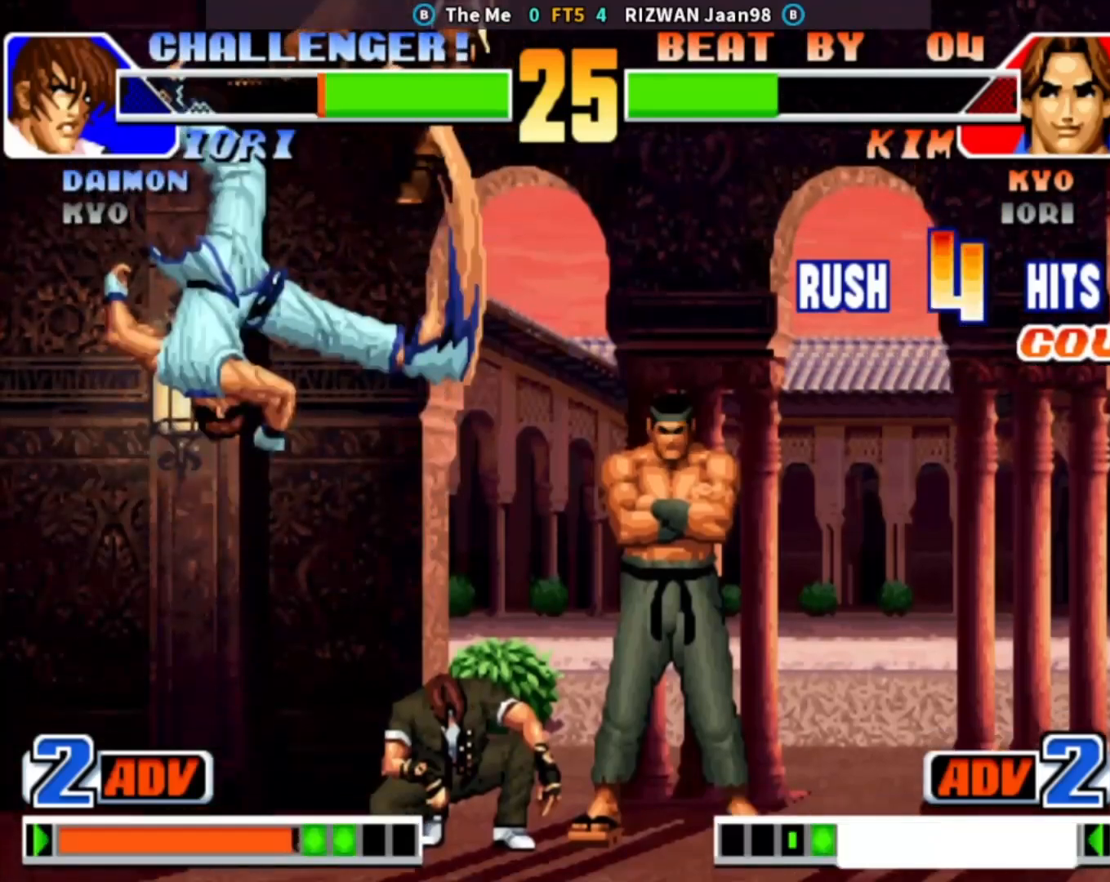
Gameplay with a controller (arcade stick); each line is a JSON object with the inputs held at the frame after it (dt_ms = milliseconds from this image to that frame). "events" lists button and stick changes between this image and that frame as [ms after this image, input, new state], when the widget could be followed in between. Not read: L3 R3.
{"dt_ms": 500, "buttons": [], "left_stick": "center", "events": [[50, "left_stick", "center"], [117, "CIRCLE", "down"], [117, "CROSS", "down"], [133, "SQUARE", "down"], [133, "TRIANGLE", "down"], [200, "SQUARE", "up"], [217, "CIRCLE", "up"], [217, "CROSS", "up"], [217, "TRIANGLE", "up"], [317, "CIRCLE", "down"], [333, "CROSS", "down"], [333, "SQUARE", "down"], [333, "TRIANGLE", "down"], [417, "CROSS", "up"], [433, "SQUARE", "up"], [433, "TRIANGLE", "up"], [450, "CIRCLE", "up"]]}
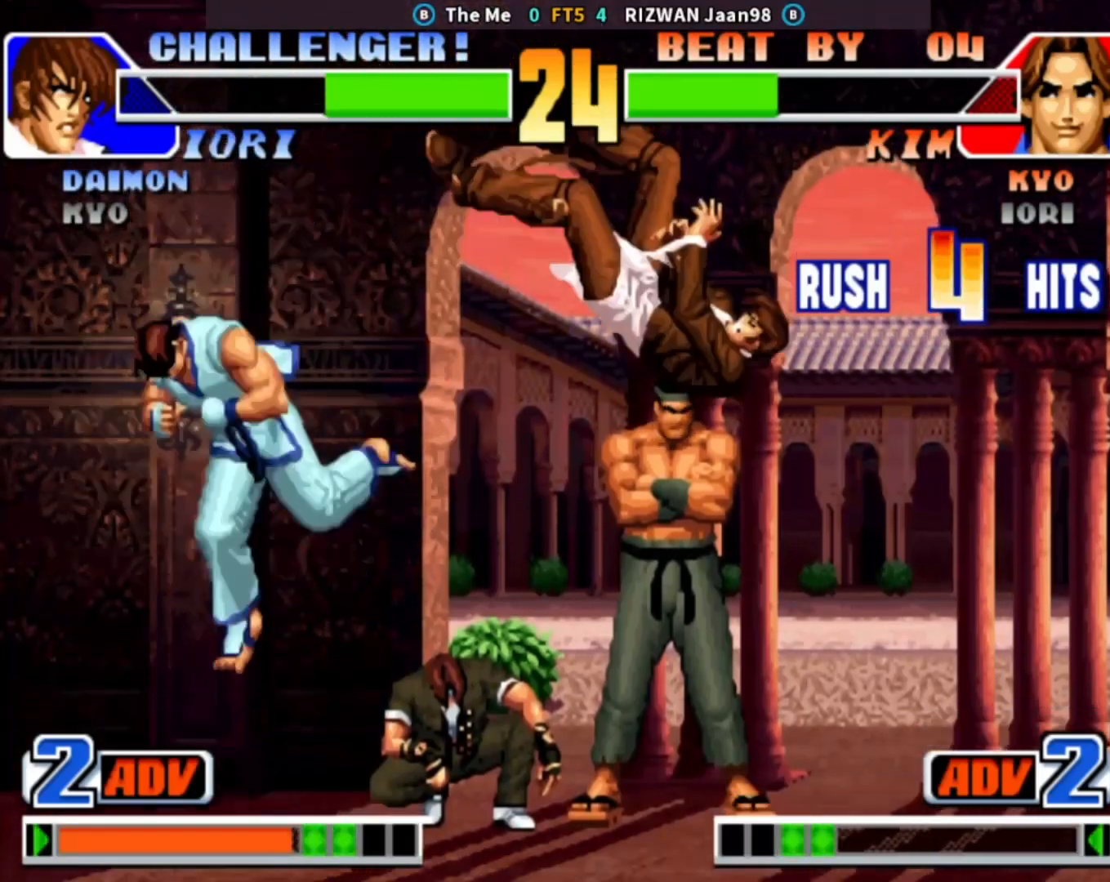
{"dt_ms": 1000, "buttons": [], "left_stick": "up", "events": [[483, "left_stick", "right"], [517, "left_stick", "center"], [567, "left_stick", "right"], [967, "left_stick", "up"]]}
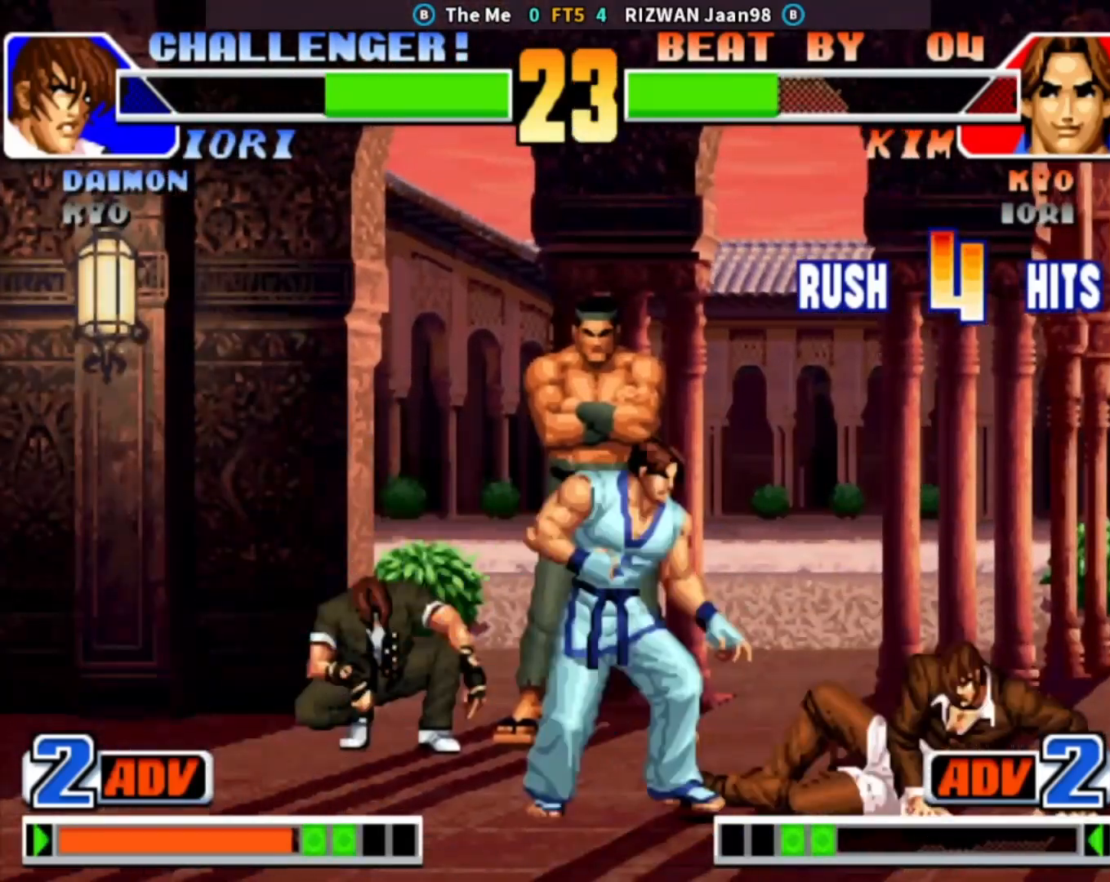
{"dt_ms": 500, "buttons": [], "left_stick": "center", "events": [[17, "left_stick", "left"], [67, "left_stick", "down"], [167, "CROSS", "down"], [167, "left_stick", "right"], [233, "left_stick", "up-right"], [267, "CROSS", "up"], [350, "left_stick", "right"], [500, "left_stick", "center"]]}
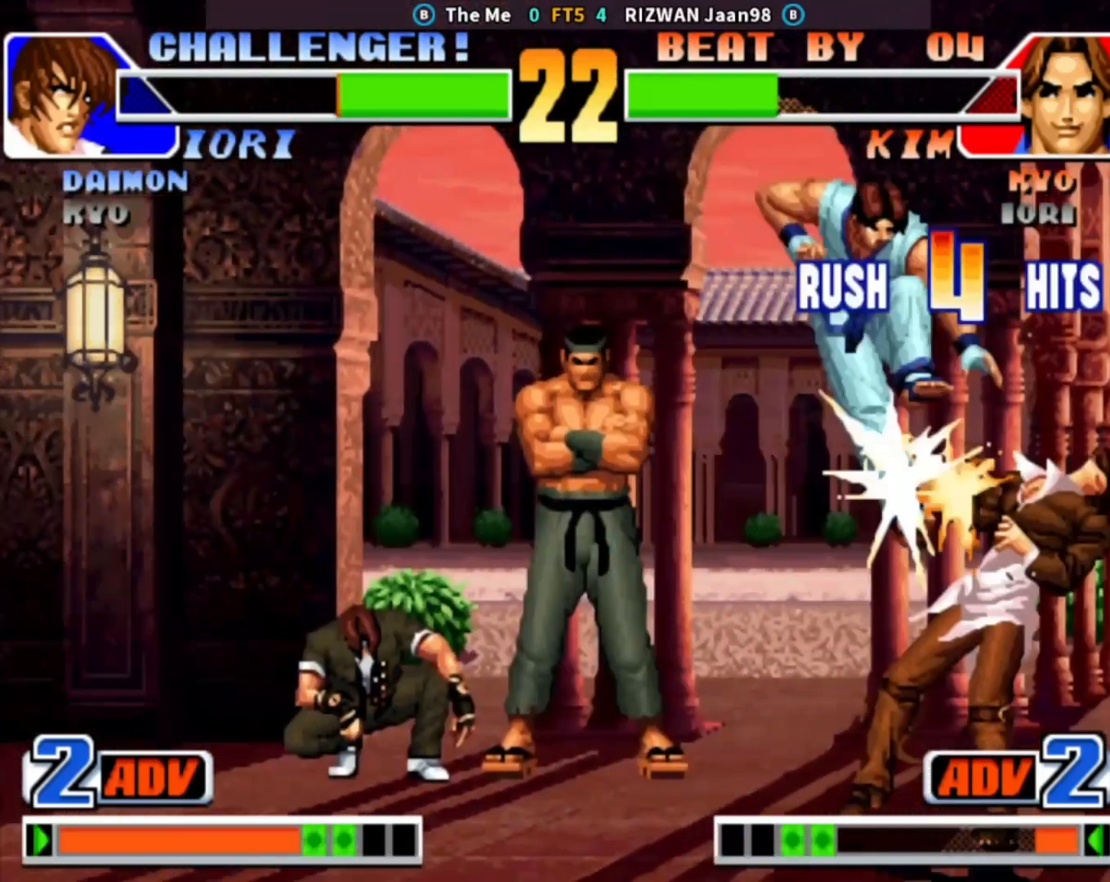
{"dt_ms": 500, "buttons": [], "left_stick": "center", "events": [[317, "left_stick", "down-right"], [400, "left_stick", "up-right"], [450, "left_stick", "center"]]}
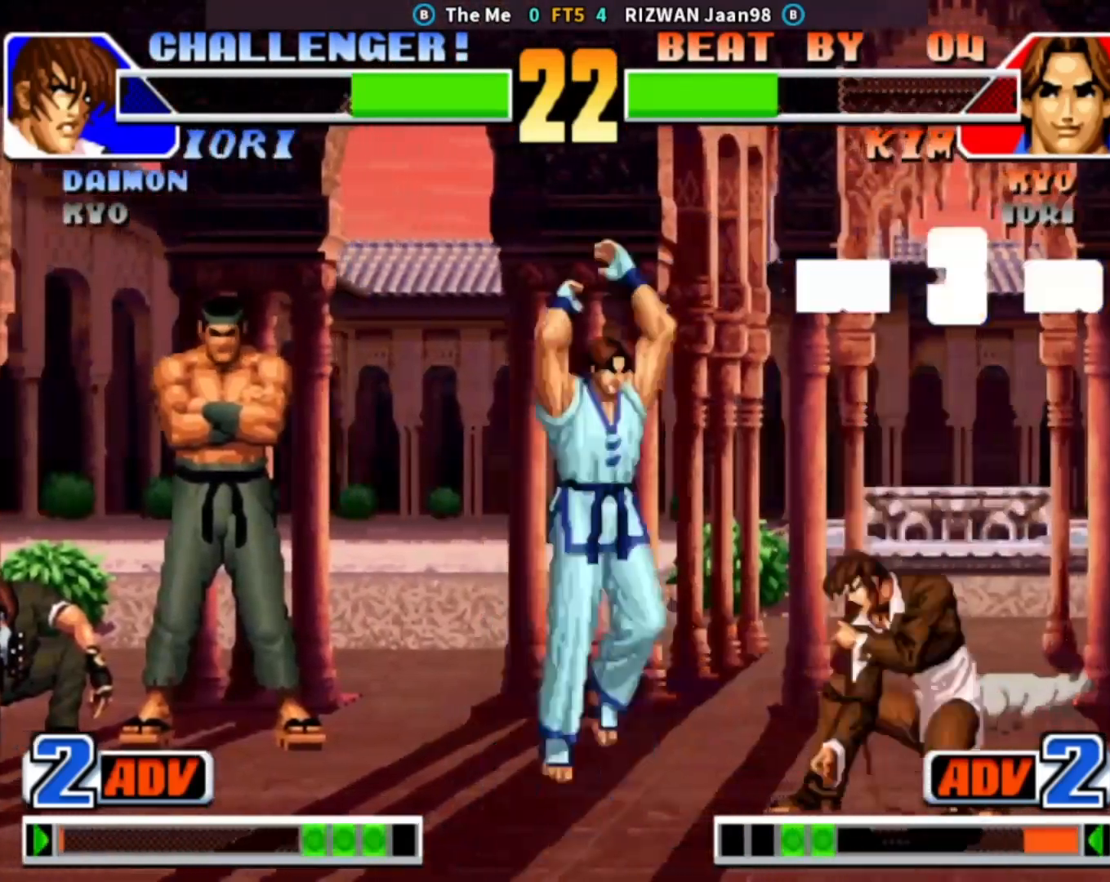
{"dt_ms": 500, "buttons": [], "left_stick": "center", "events": [[200, "SQUARE", "down"], [500, "SQUARE", "up"]]}
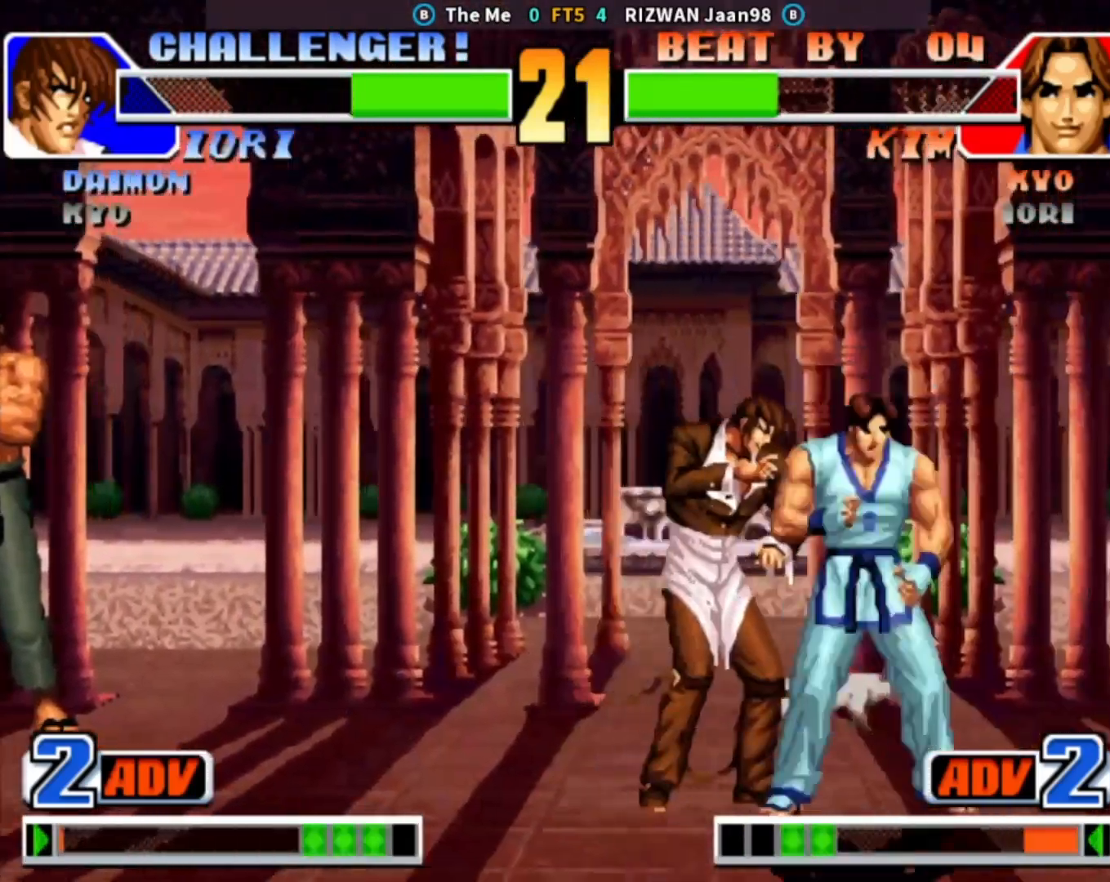
{"dt_ms": 500, "buttons": ["TRIANGLE"], "left_stick": "center", "events": [[33, "left_stick", "down"], [50, "TRIANGLE", "down"], [133, "TRIANGLE", "up"], [167, "CROSS", "down"], [217, "left_stick", "center"], [250, "CROSS", "up"], [317, "left_stick", "down-right"], [400, "left_stick", "down-left"], [467, "TRIANGLE", "down"], [500, "left_stick", "center"]]}
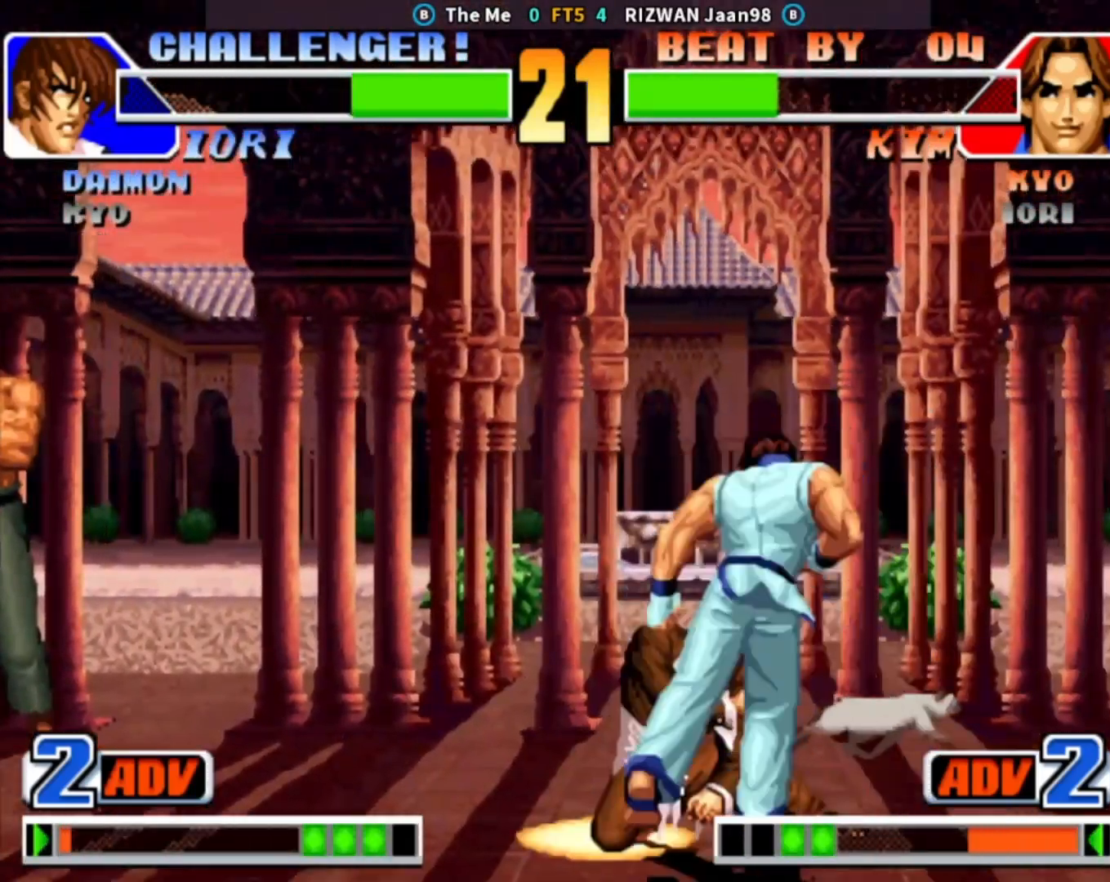
{"dt_ms": 500, "buttons": [], "left_stick": "down-right", "events": [[167, "TRIANGLE", "up"], [400, "left_stick", "down-right"]]}
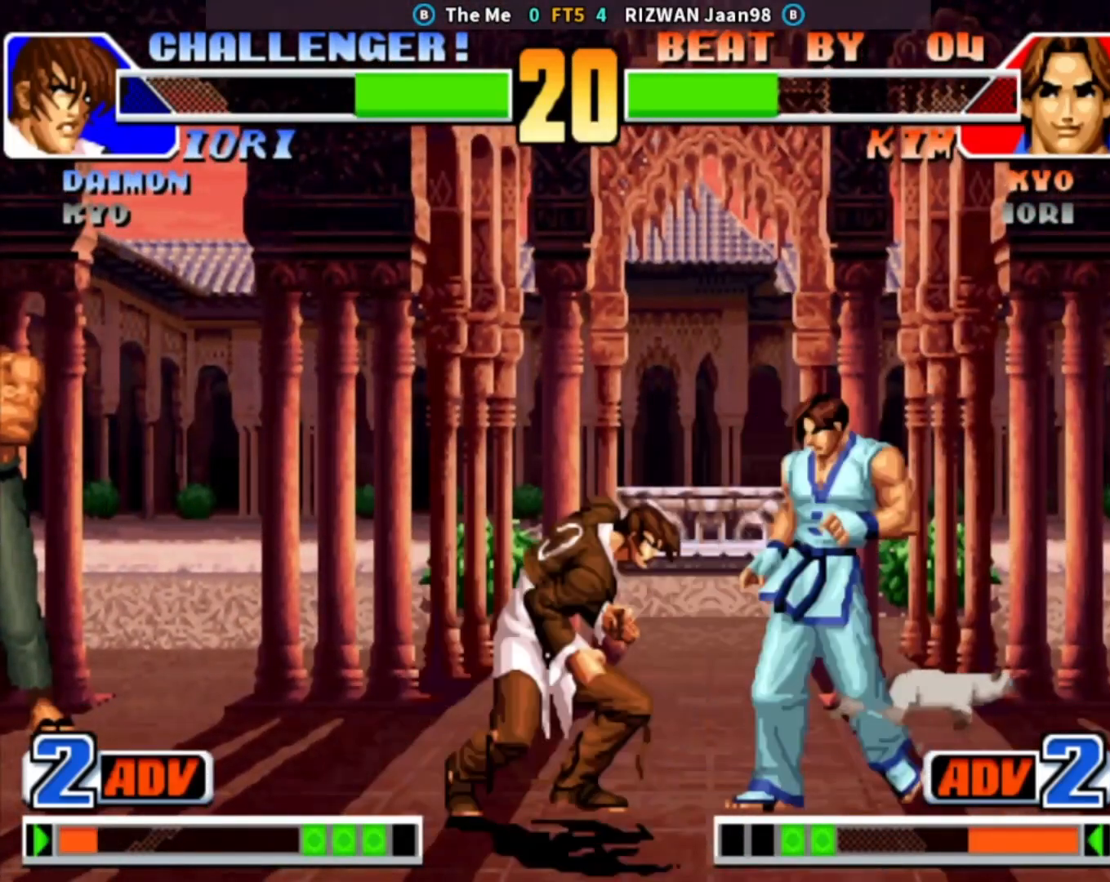
{"dt_ms": 500, "buttons": [], "left_stick": "down-right", "events": []}
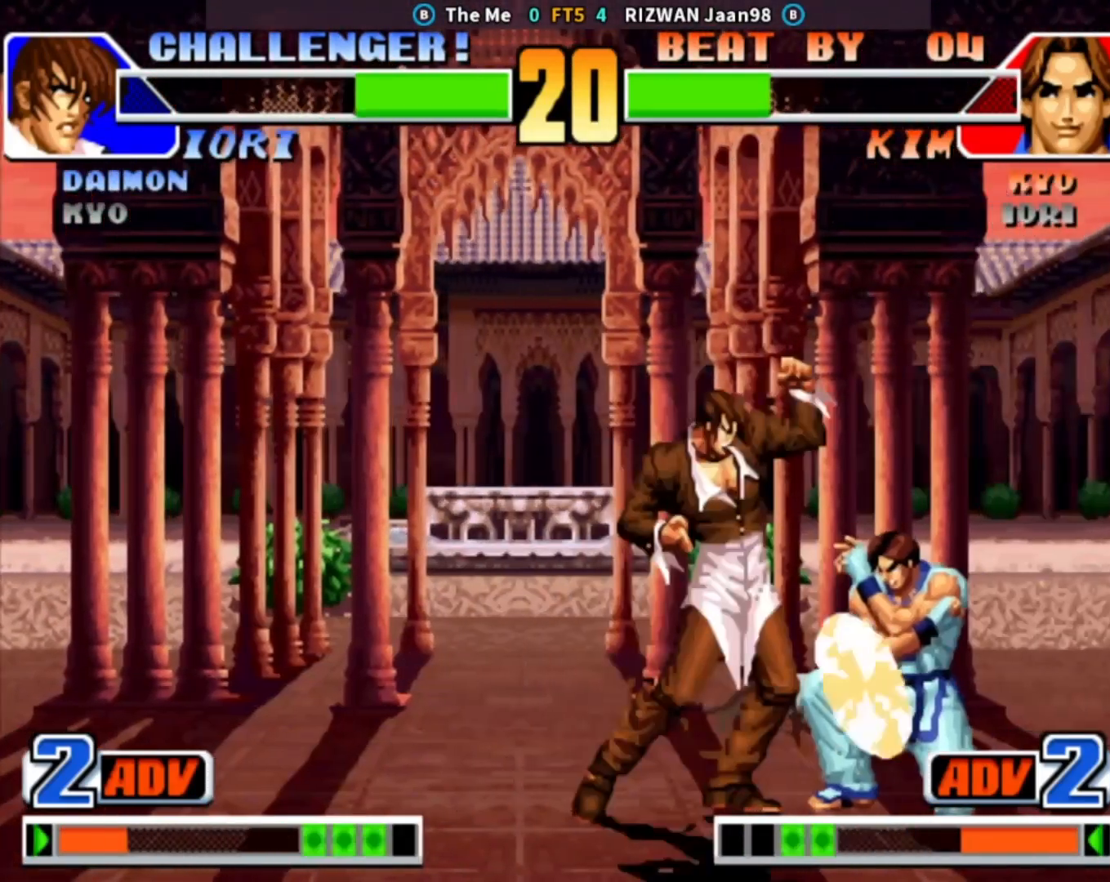
{"dt_ms": 500, "buttons": [], "left_stick": "left", "events": [[400, "left_stick", "left"]]}
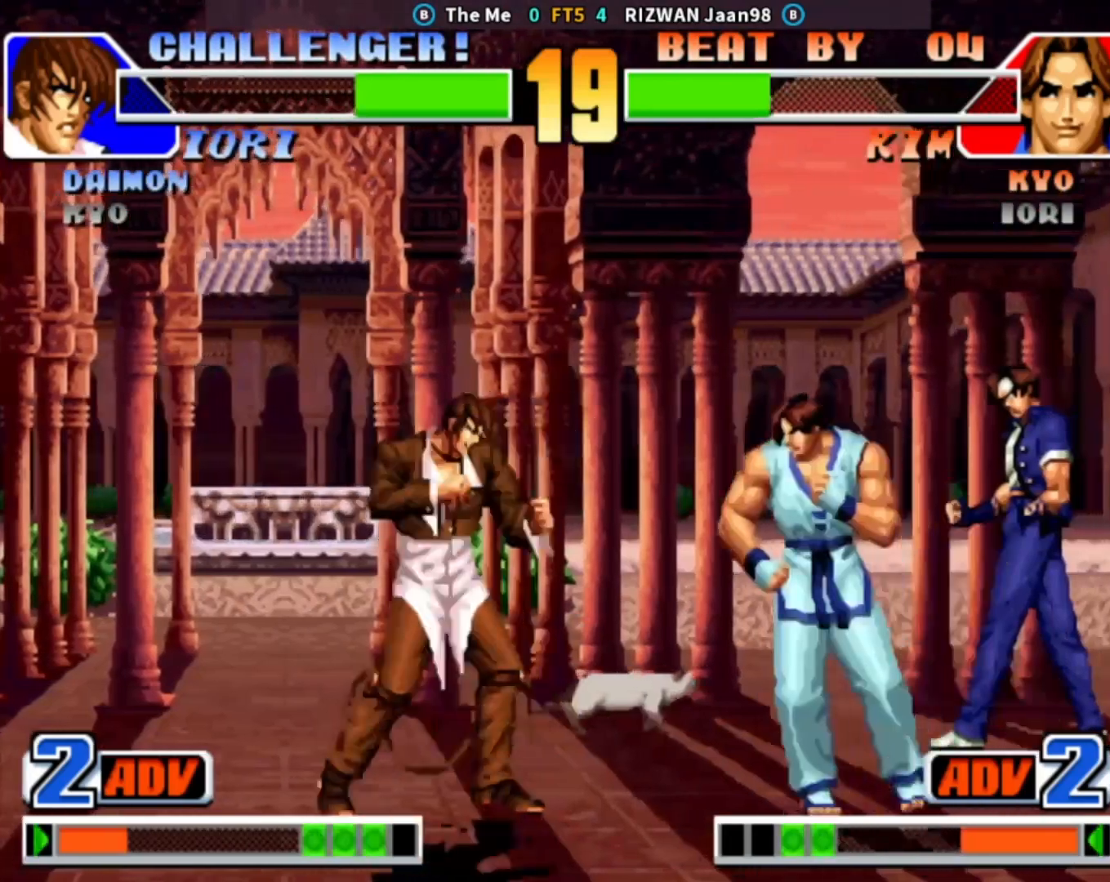
{"dt_ms": 500, "buttons": ["SQUARE"], "left_stick": "center"}
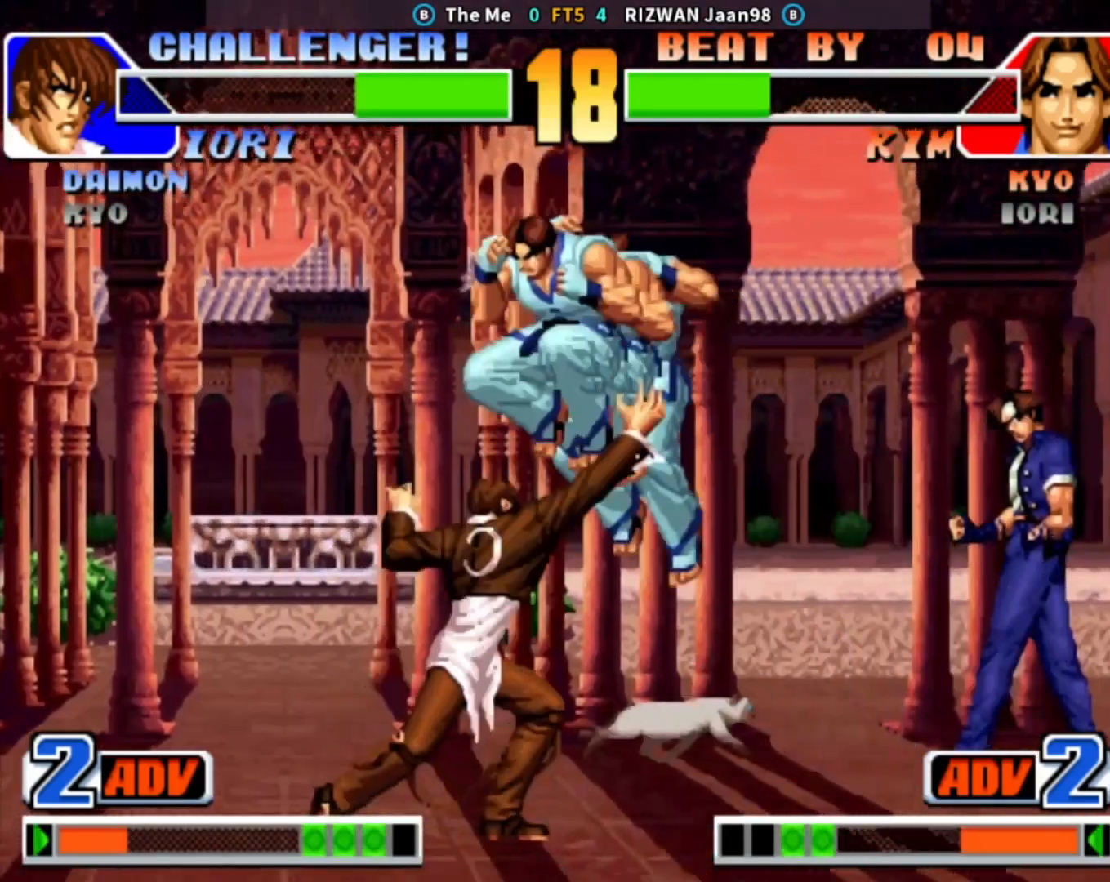
{"dt_ms": 500, "buttons": [], "left_stick": "center", "events": [[283, "SQUARE", "up"]]}
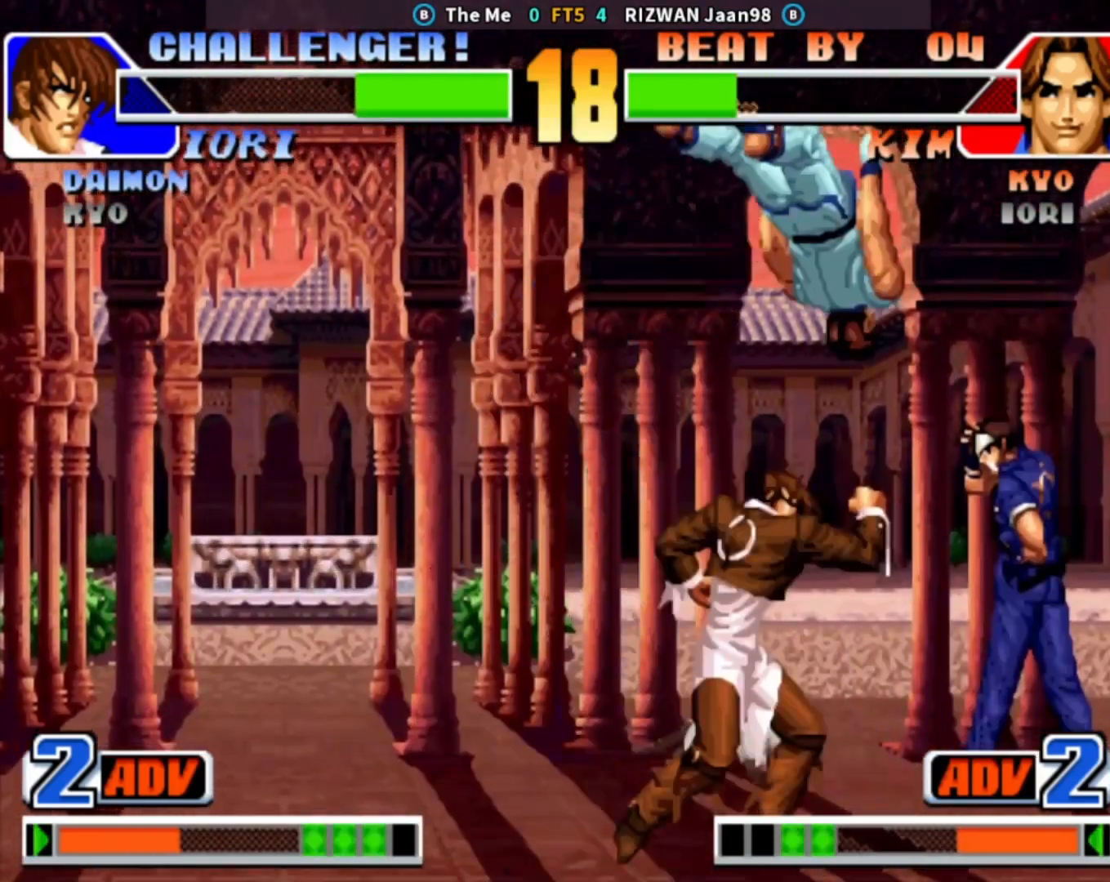
{"dt_ms": 500, "buttons": [], "left_stick": "right"}
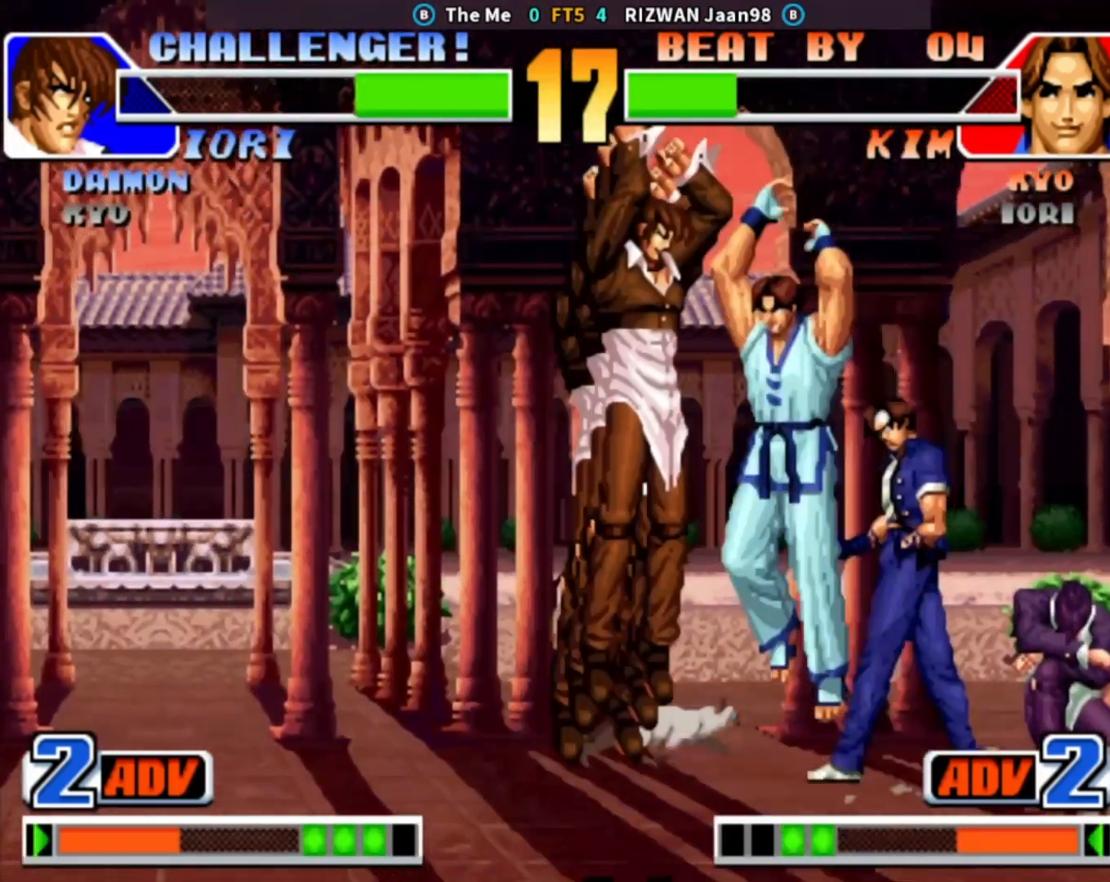
{"dt_ms": 500, "buttons": [], "left_stick": "center", "events": [[50, "left_stick", "down"], [133, "left_stick", "left"], [150, "CROSS", "down"], [267, "CROSS", "up"], [300, "left_stick", "center"]]}